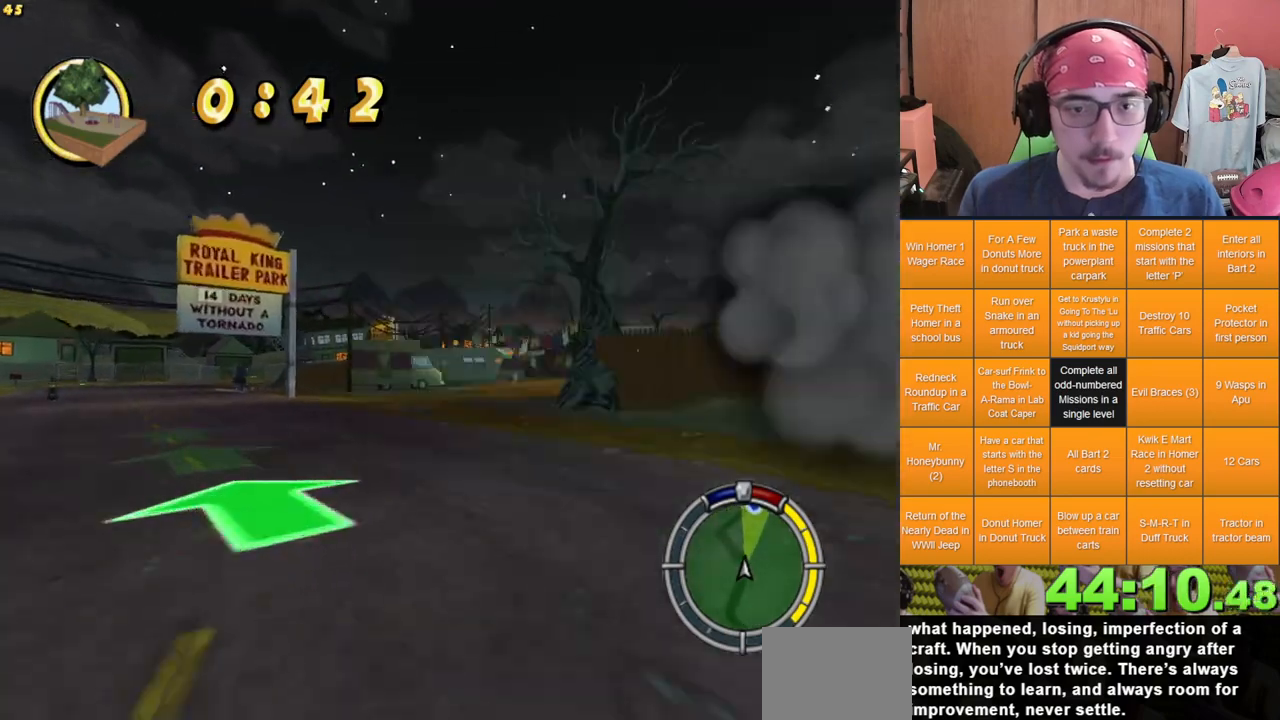
Gameplay with a controller (Xbox layout); each line is a JSON object with the inputs held at the frame after it (dt_ms = milliseconds from this image to that frame). "events" lists button and stick changes between this image and that frame as [ms after this image, input, new state], when the widget could be followed in between. Not read: A L3 R3 X.
{"dt_ms": 500, "buttons": ["L2"], "left_stick": "center", "right_stick": "center", "events": [[67, "left_stick", "center"], [500, "L2", "down"]]}
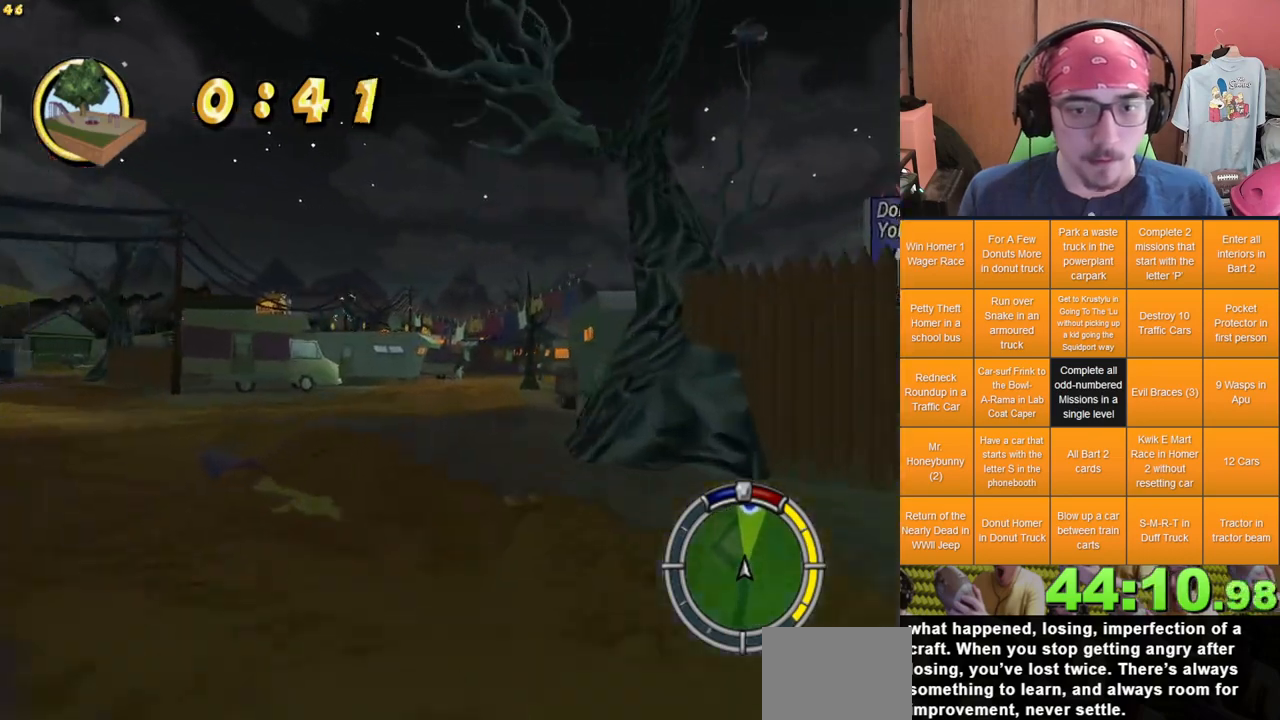
{"dt_ms": 500, "buttons": [], "left_stick": "right", "right_stick": "center", "events": [[50, "left_stick", "right"], [433, "L2", "up"]]}
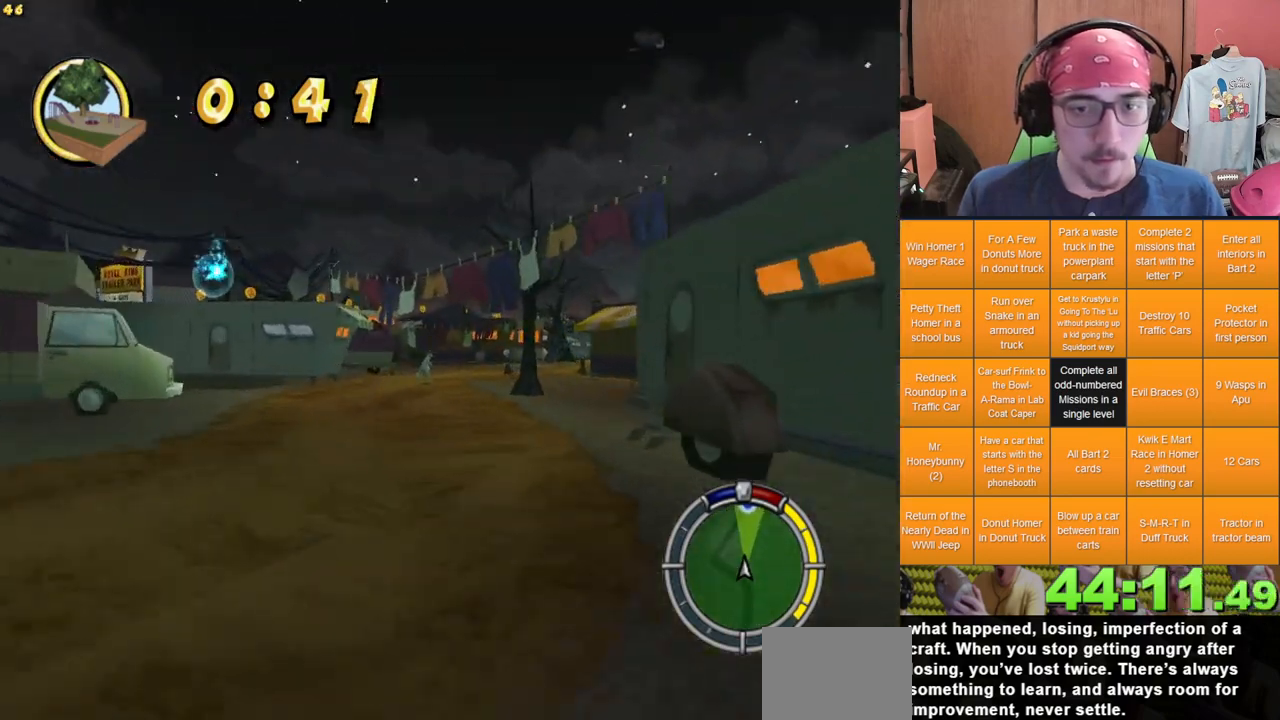
{"dt_ms": 500, "buttons": [], "left_stick": "right", "right_stick": "center", "events": [[50, "left_stick", "center"], [133, "left_stick", "left"], [250, "left_stick", "center"], [483, "left_stick", "right"]]}
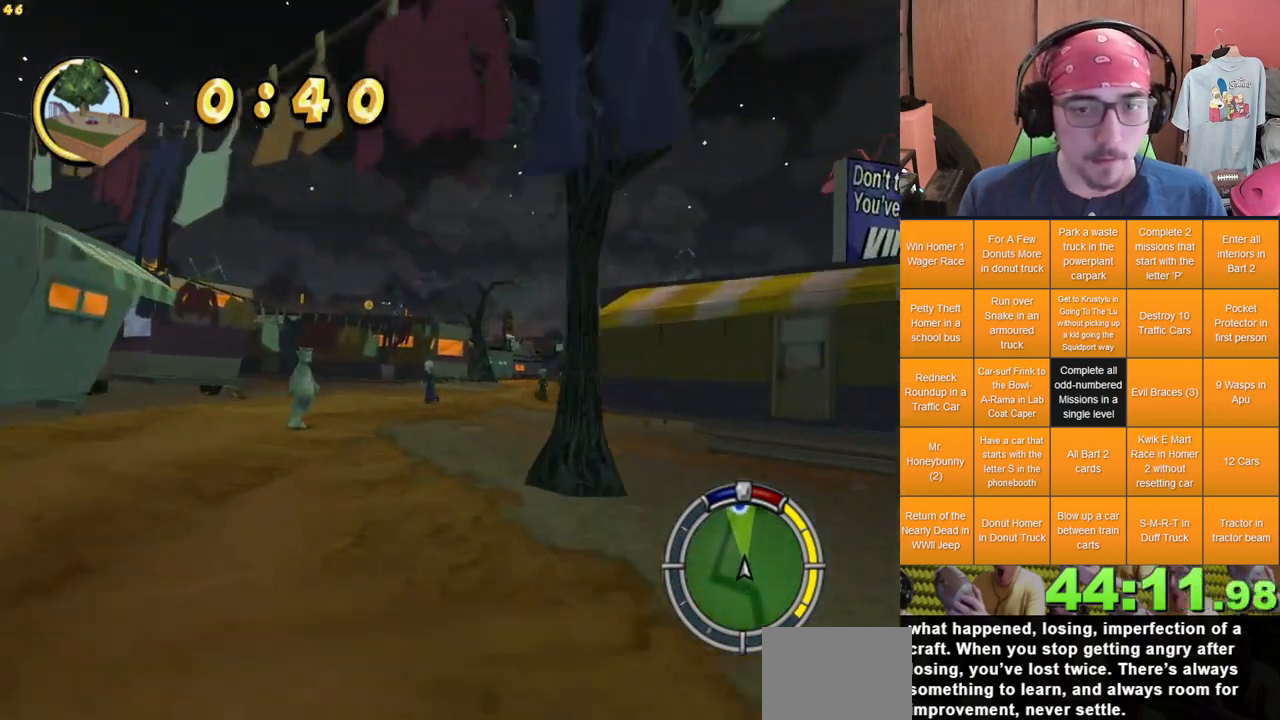
{"dt_ms": 500, "buttons": [], "left_stick": "center", "right_stick": "center"}
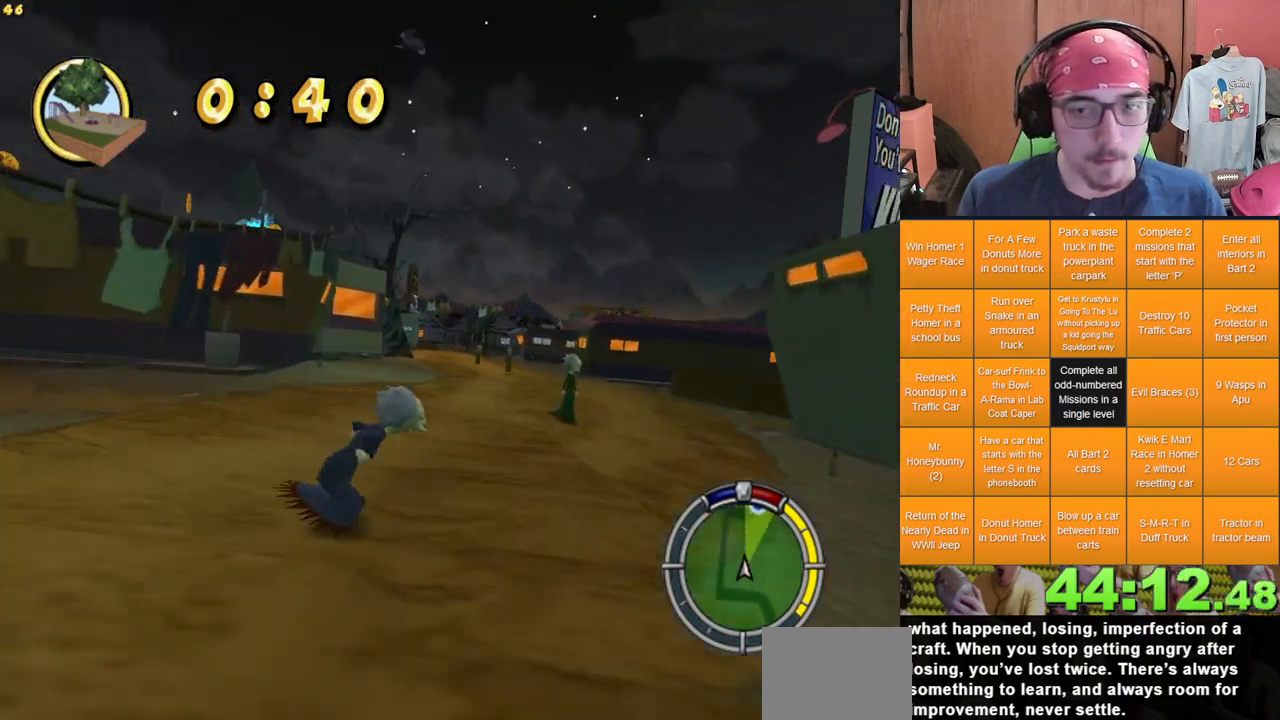
{"dt_ms": 500, "buttons": [], "left_stick": "center", "right_stick": "center", "events": []}
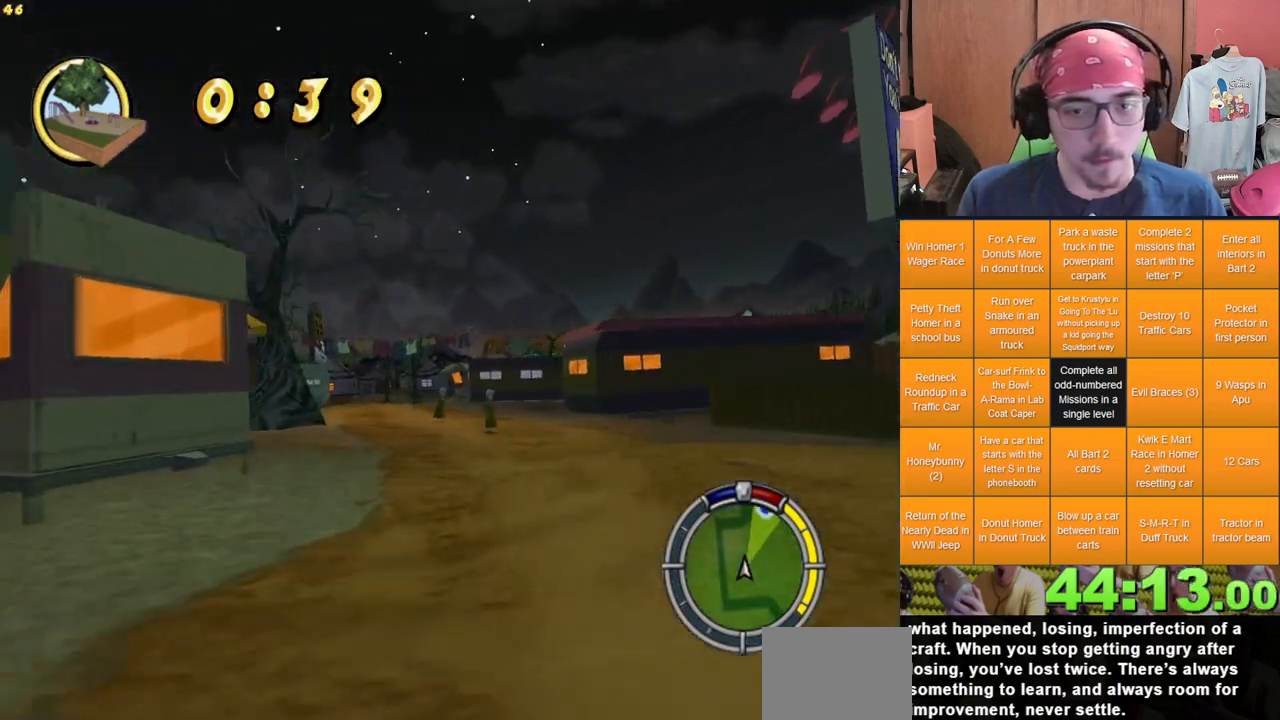
{"dt_ms": 500, "buttons": [], "left_stick": "center", "right_stick": "center", "events": [[50, "left_stick", "left"], [167, "left_stick", "center"]]}
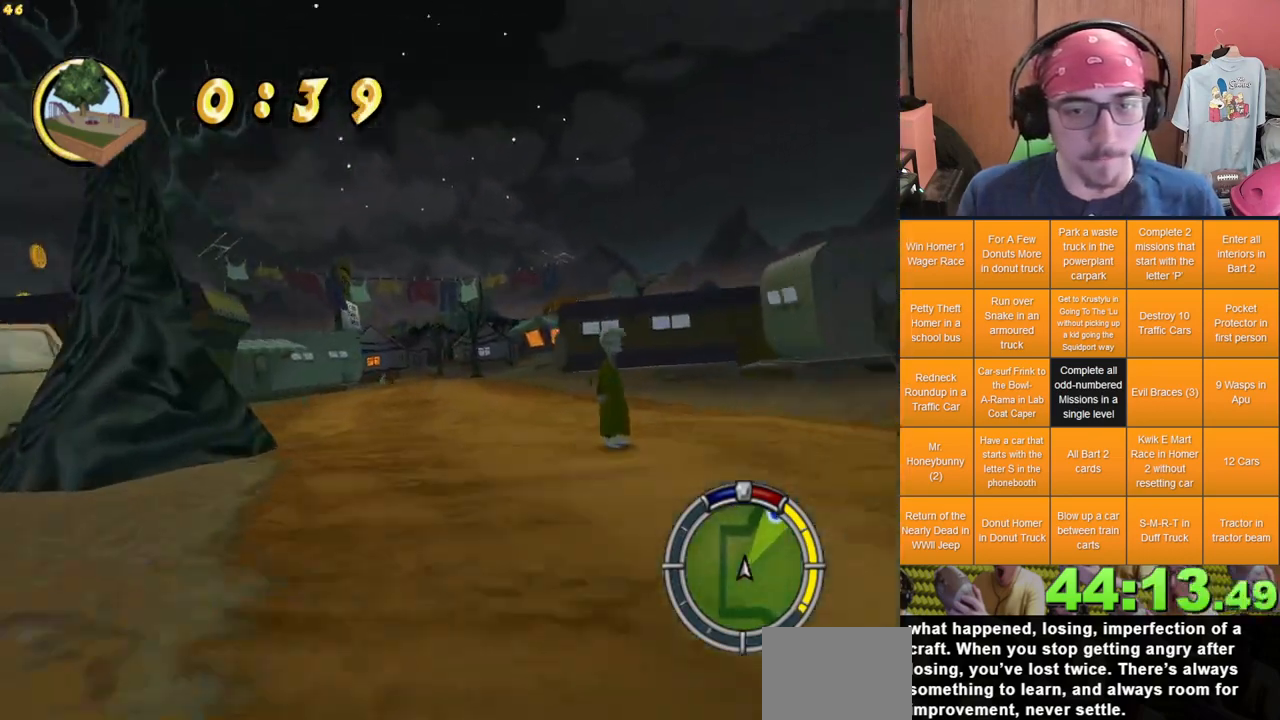
{"dt_ms": 500, "buttons": [], "left_stick": "right", "right_stick": "center", "events": [[100, "left_stick", "left"], [250, "left_stick", "center"], [467, "left_stick", "right"]]}
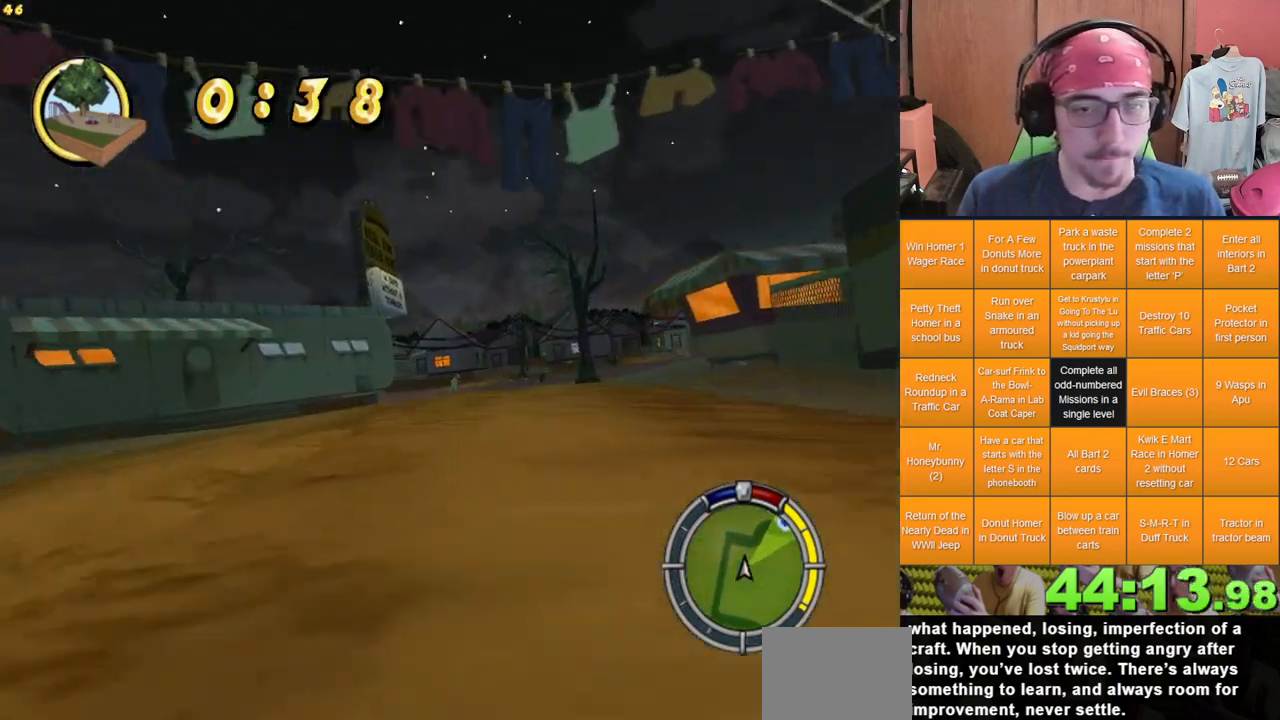
{"dt_ms": 500, "buttons": [], "left_stick": "right", "right_stick": "center"}
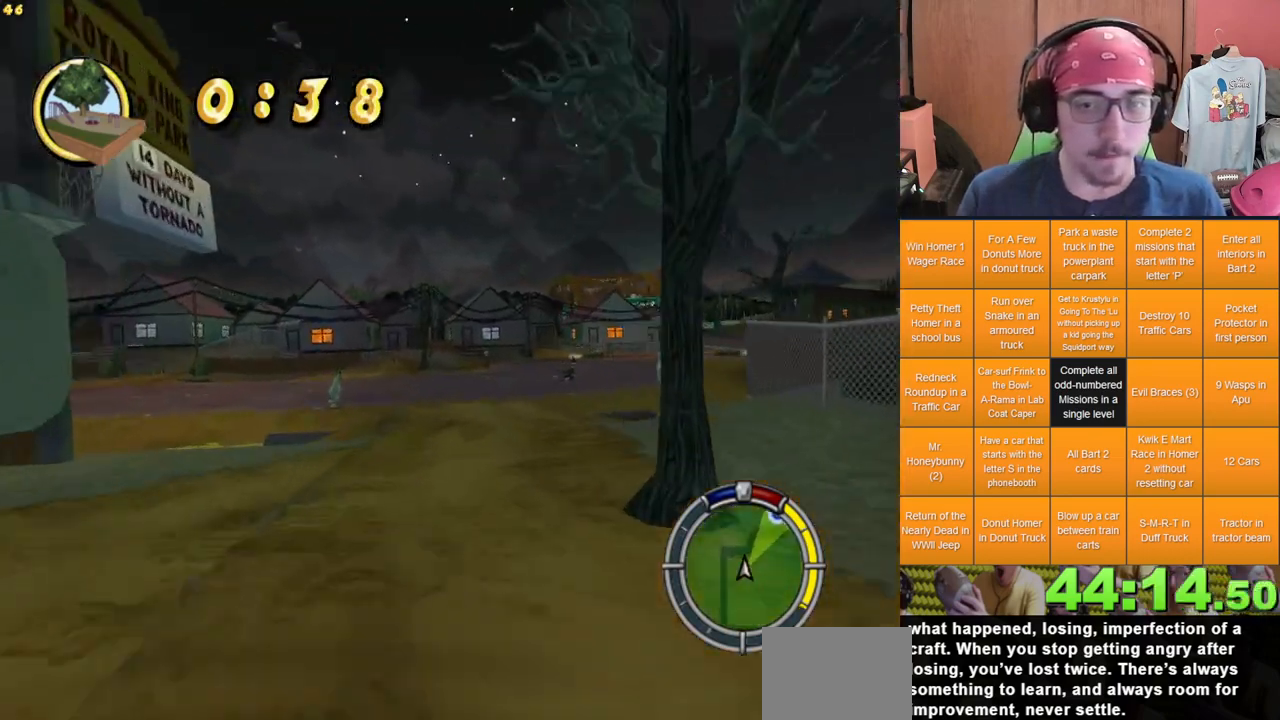
{"dt_ms": 500, "buttons": [], "left_stick": "center", "right_stick": "center", "events": [[283, "left_stick", "center"]]}
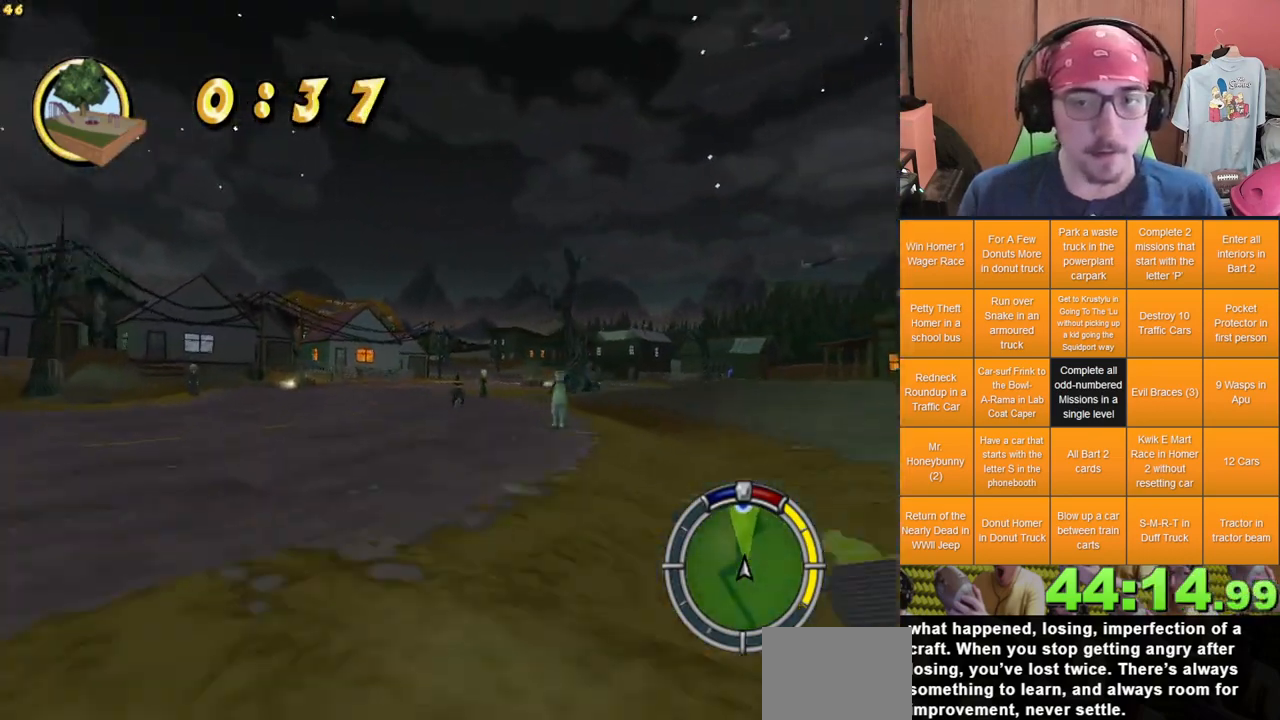
{"dt_ms": 500, "buttons": [], "left_stick": "right", "right_stick": "center", "events": [[300, "left_stick", "right"]]}
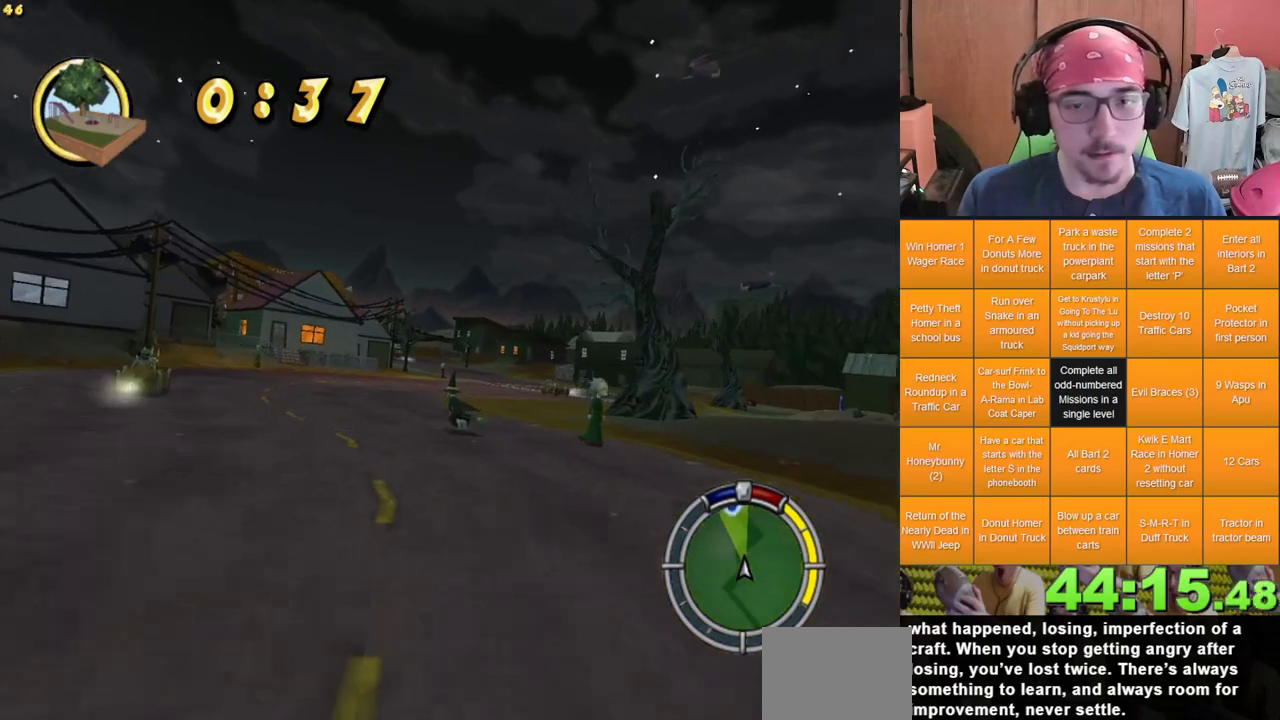
{"dt_ms": 500, "buttons": [], "left_stick": "center", "right_stick": "center", "events": [[167, "left_stick", "center"], [383, "left_stick", "left"], [467, "left_stick", "center"]]}
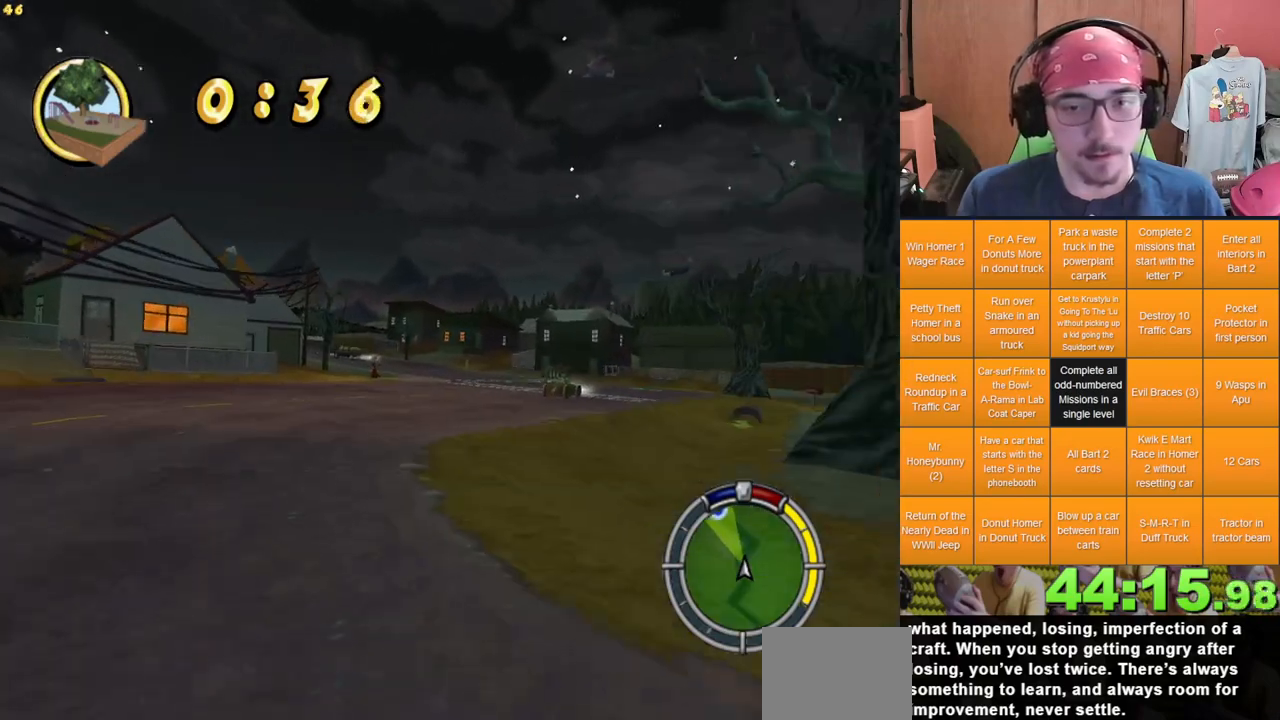
{"dt_ms": 500, "buttons": [], "left_stick": "right", "right_stick": "center", "events": [[50, "left_stick", "right"]]}
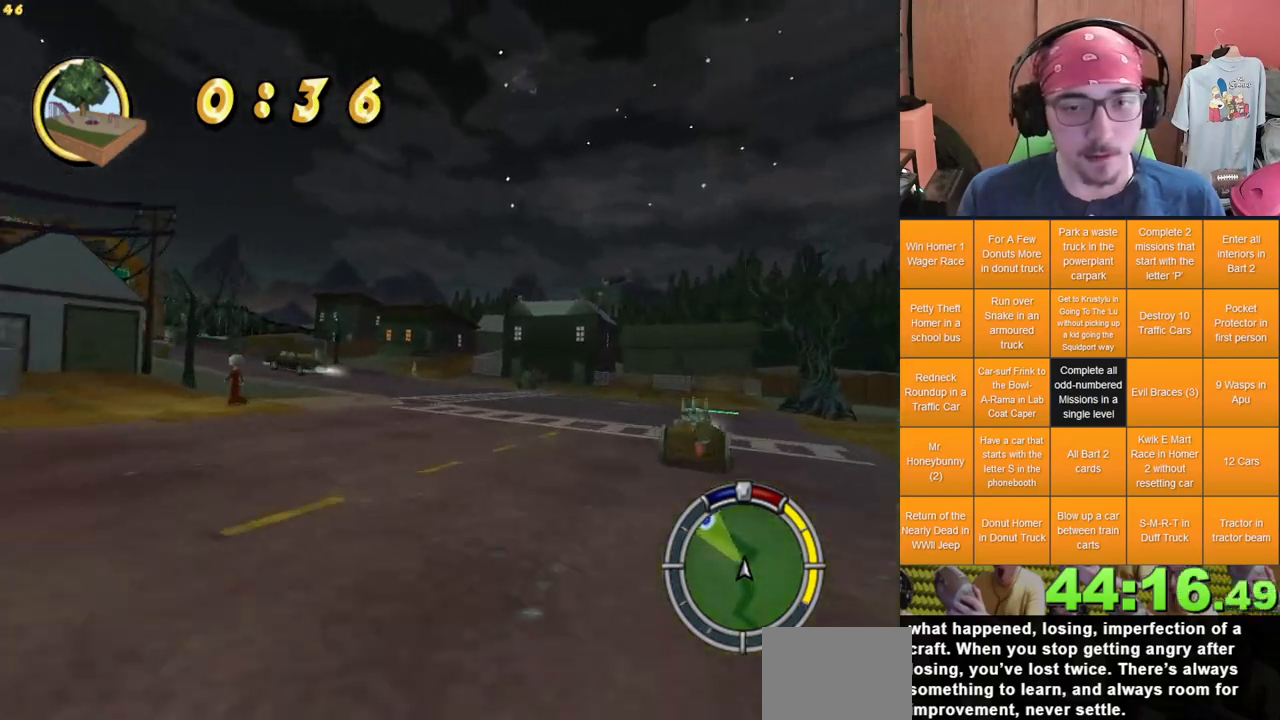
{"dt_ms": 1000, "buttons": ["L2"], "left_stick": "left", "right_stick": "center"}
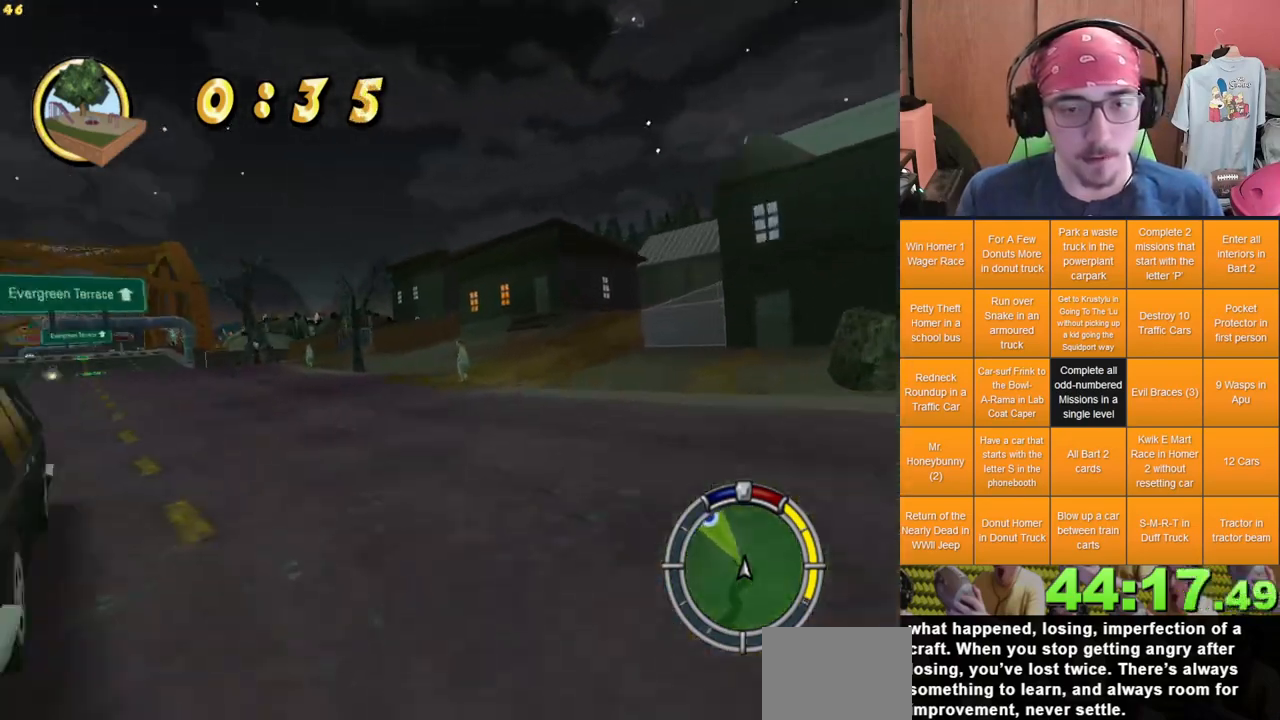
{"dt_ms": 500, "buttons": [], "left_stick": "center", "right_stick": "center", "events": [[83, "L2", "up"], [267, "left_stick", "center"]]}
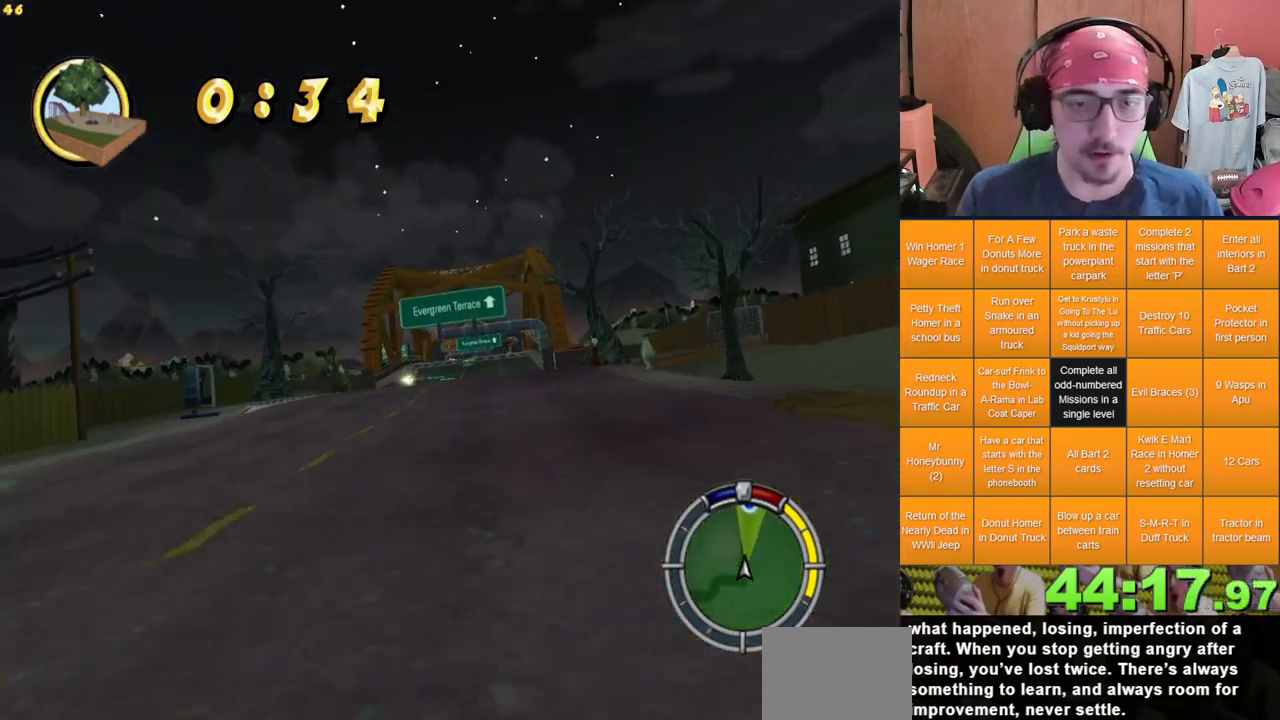
{"dt_ms": 500, "buttons": [], "left_stick": "center", "right_stick": "center", "events": [[50, "left_stick", "right"], [133, "left_stick", "center"], [417, "left_stick", "left"], [467, "left_stick", "center"]]}
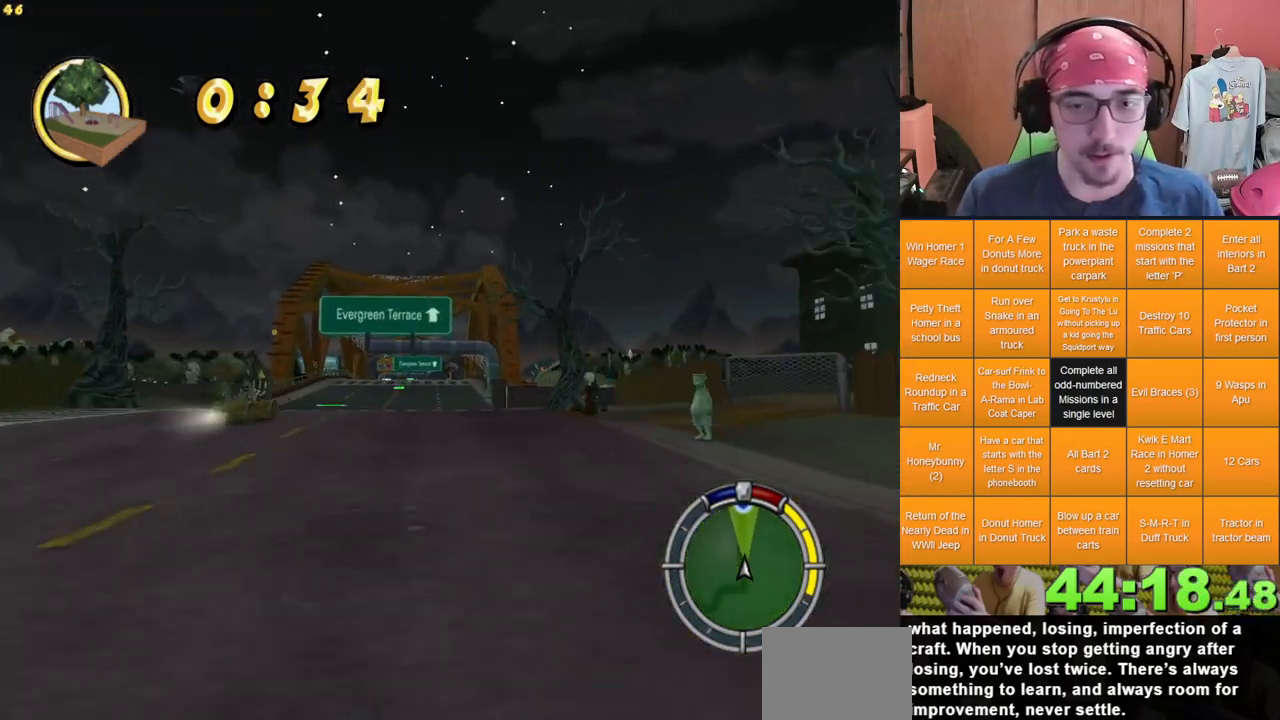
{"dt_ms": 500, "buttons": [], "left_stick": "center", "right_stick": "center", "events": [[367, "R2", "down"], [433, "R2", "up"]]}
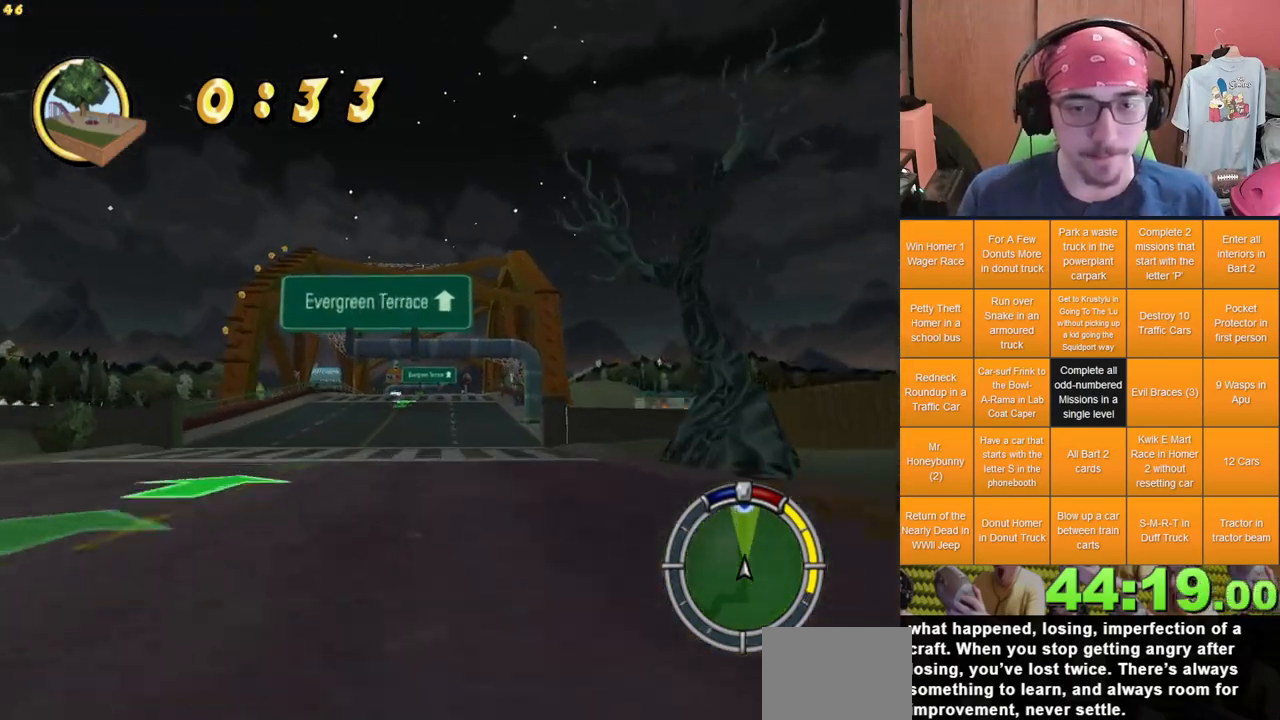
{"dt_ms": 500, "buttons": ["R2"], "left_stick": "center", "right_stick": "center", "events": [[33, "R2", "down"], [150, "R2", "up"], [500, "R2", "down"]]}
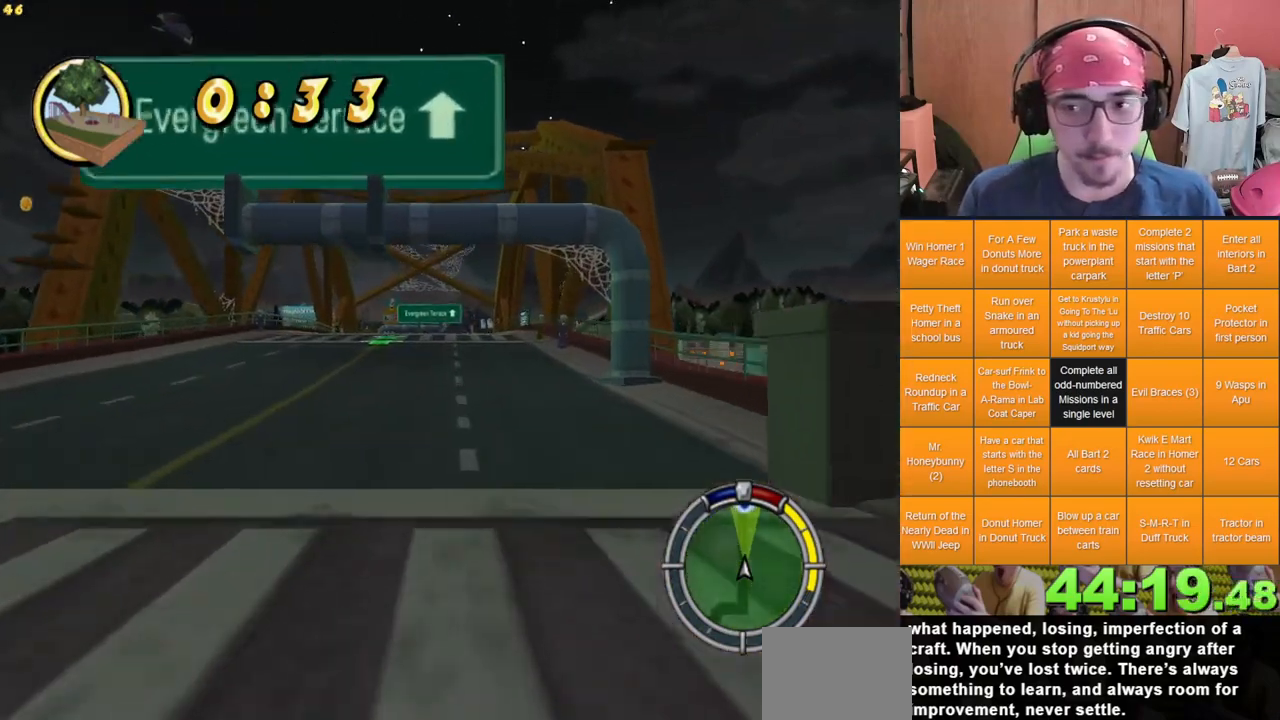
{"dt_ms": 500, "buttons": [], "left_stick": "left", "right_stick": "center", "events": [[67, "R2", "up"], [183, "R2", "down"], [233, "R2", "up"], [350, "R2", "down"], [417, "R2", "up"], [483, "left_stick", "left"]]}
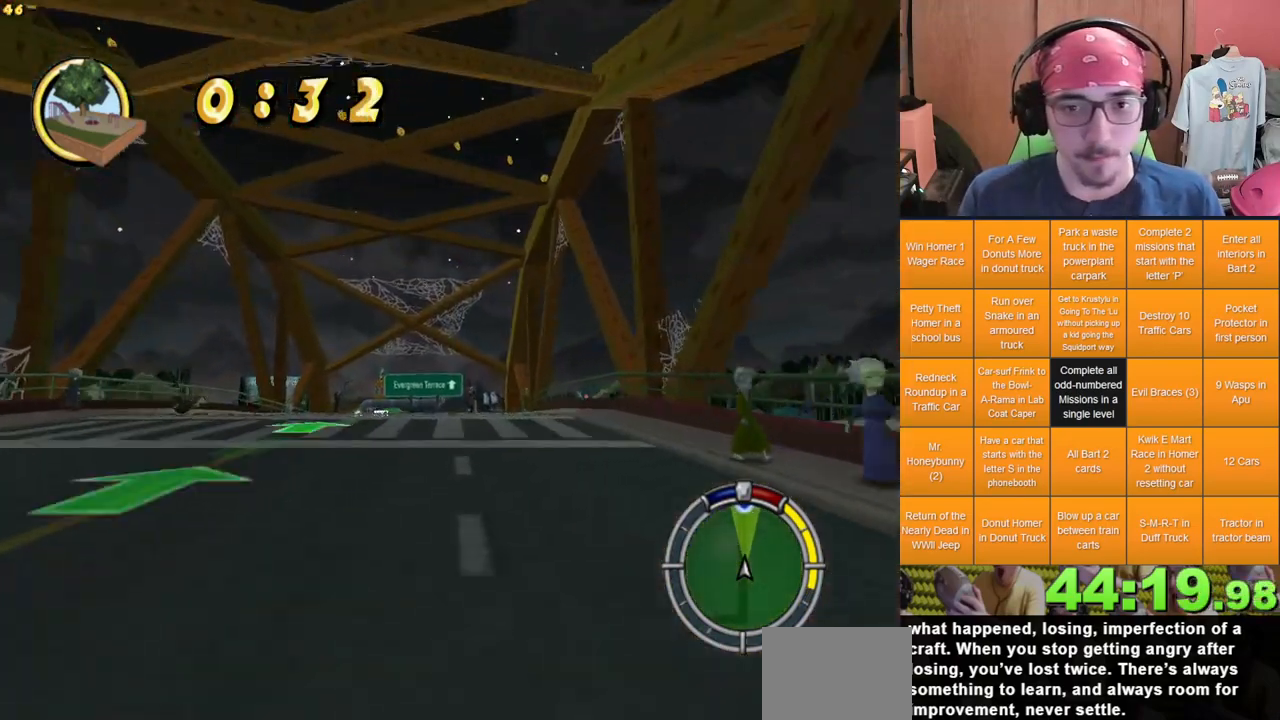
{"dt_ms": 500, "buttons": [], "left_stick": "right", "right_stick": "center", "events": [[67, "left_stick", "center"], [483, "left_stick", "right"]]}
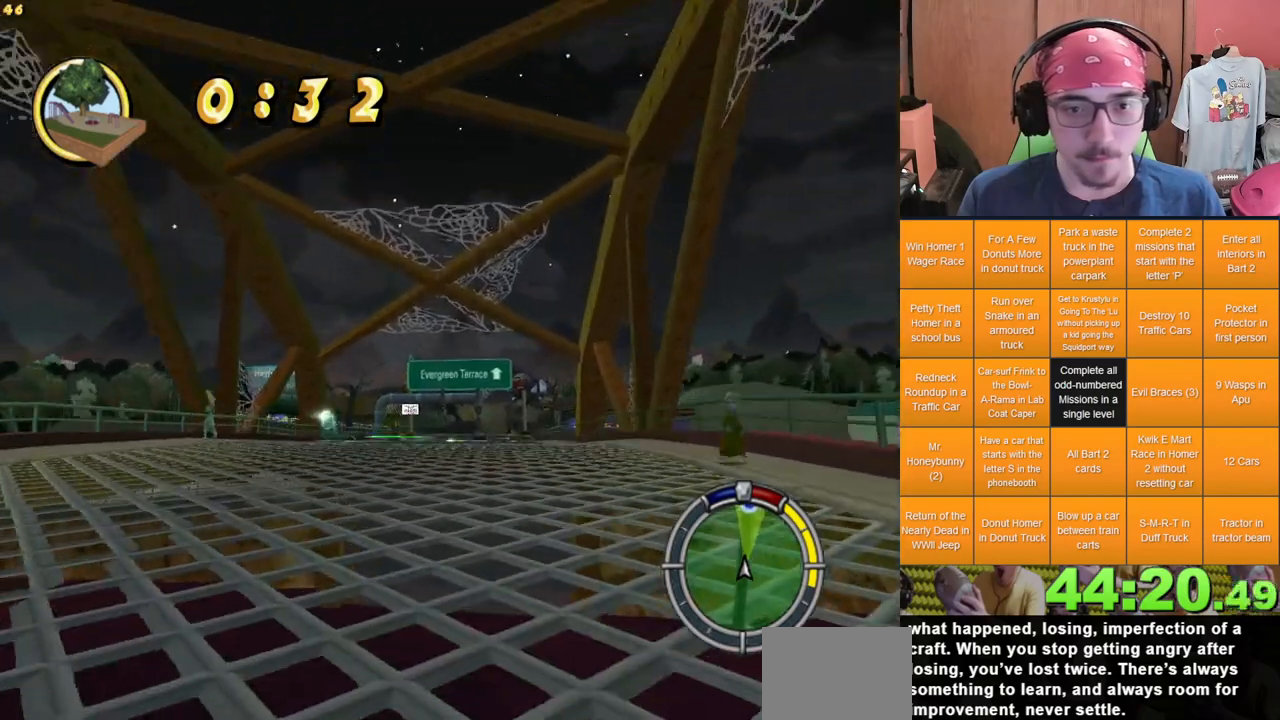
{"dt_ms": 500, "buttons": [], "left_stick": "center", "right_stick": "center", "events": [[50, "left_stick", "center"]]}
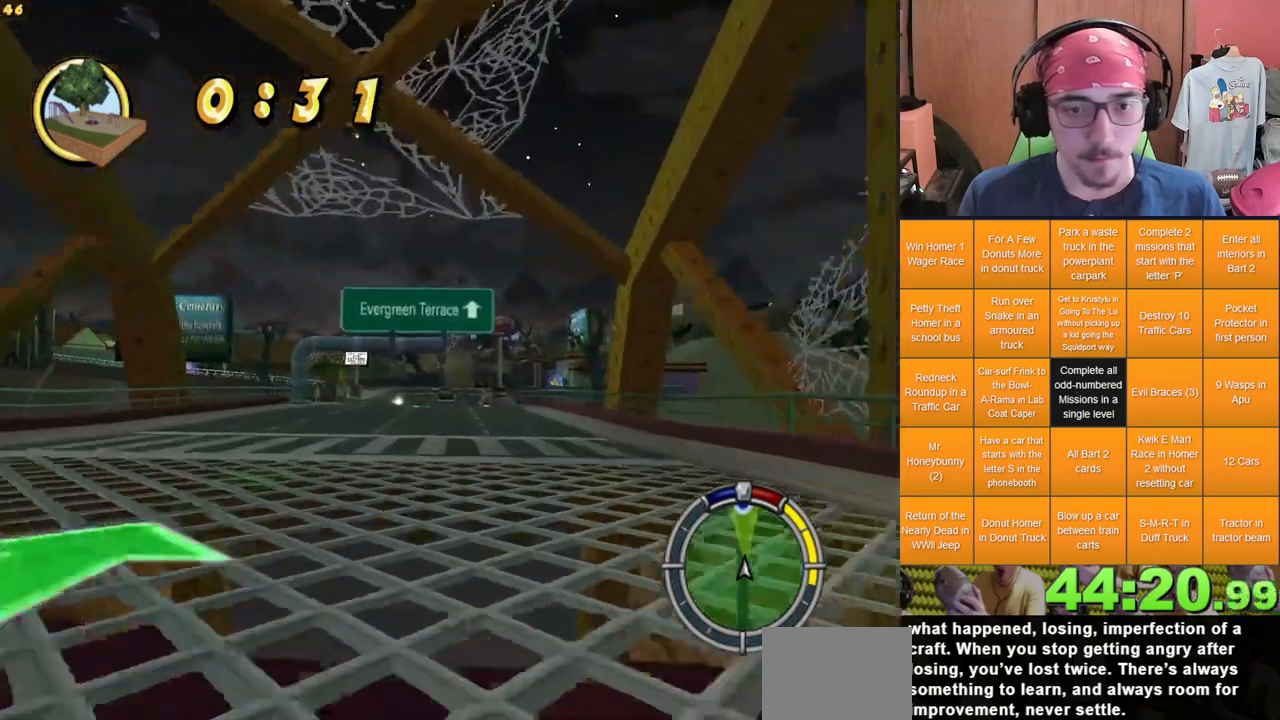
{"dt_ms": 500, "buttons": [], "left_stick": "right", "right_stick": "center", "events": [[467, "left_stick", "right"]]}
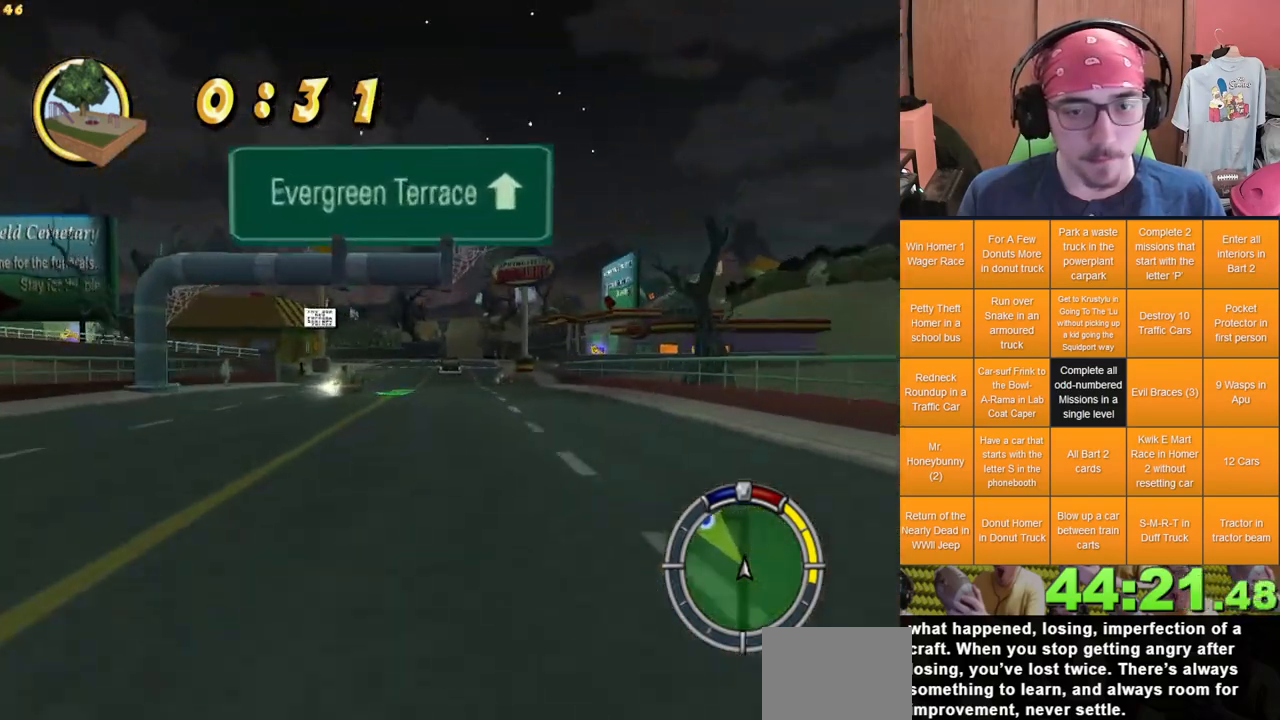
{"dt_ms": 1000, "buttons": [], "left_stick": "right", "right_stick": "center", "events": [[50, "left_stick", "center"], [883, "left_stick", "right"]]}
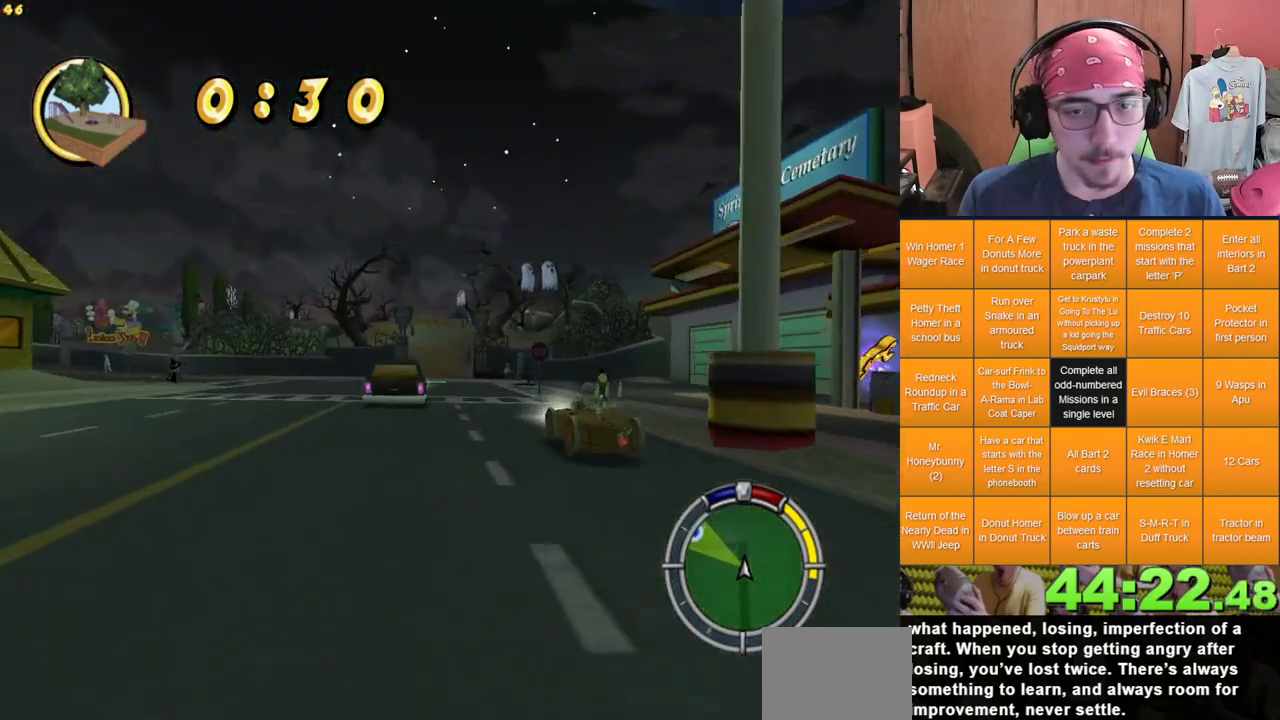
{"dt_ms": 500, "buttons": [], "left_stick": "left", "right_stick": "center", "events": [[83, "left_stick", "center"], [233, "left_stick", "left"]]}
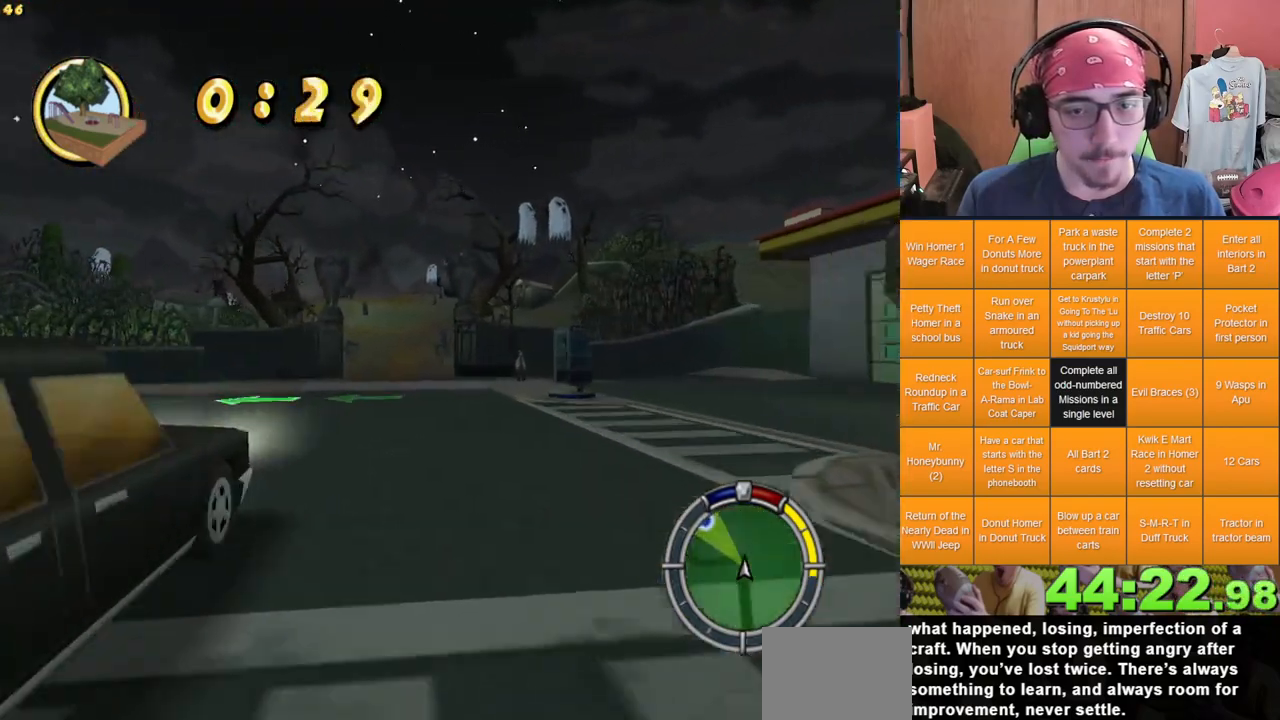
{"dt_ms": 500, "buttons": [], "left_stick": "right", "right_stick": "center", "events": [[100, "left_stick", "center"], [383, "left_stick", "right"]]}
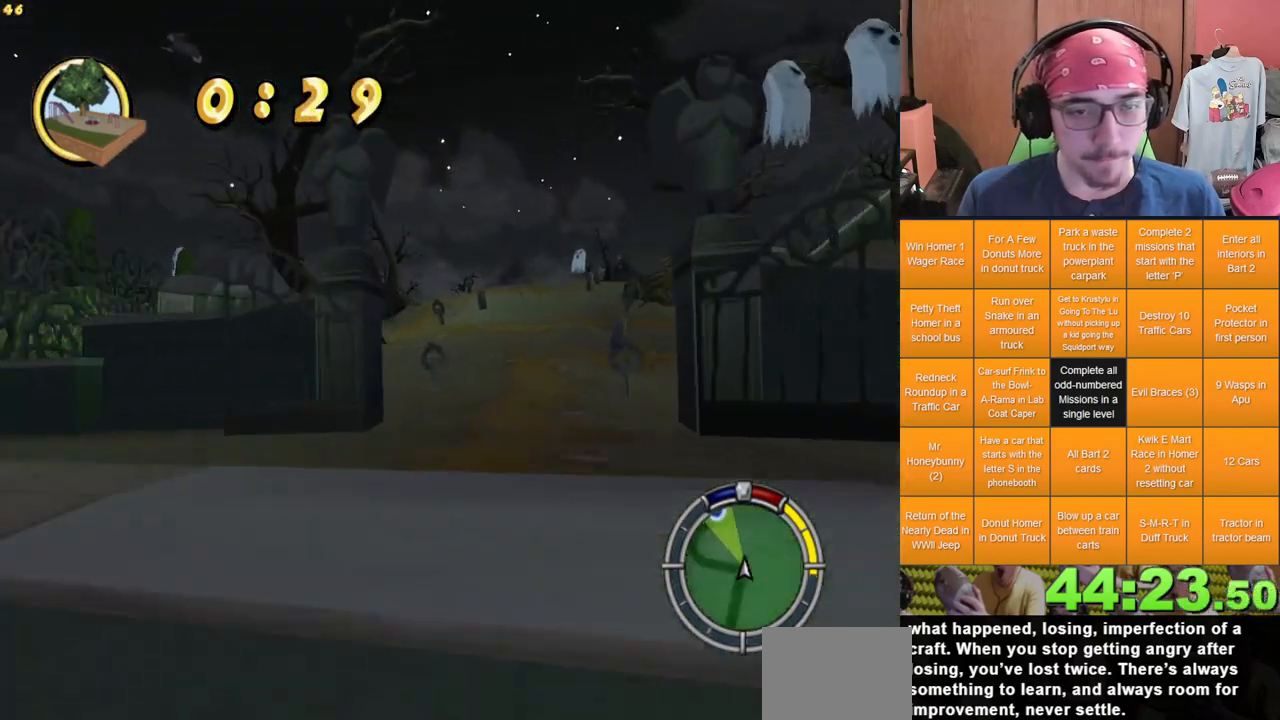
{"dt_ms": 500, "buttons": [], "left_stick": "center", "right_stick": "center", "events": [[83, "left_stick", "center"], [283, "left_stick", "left"], [483, "left_stick", "center"]]}
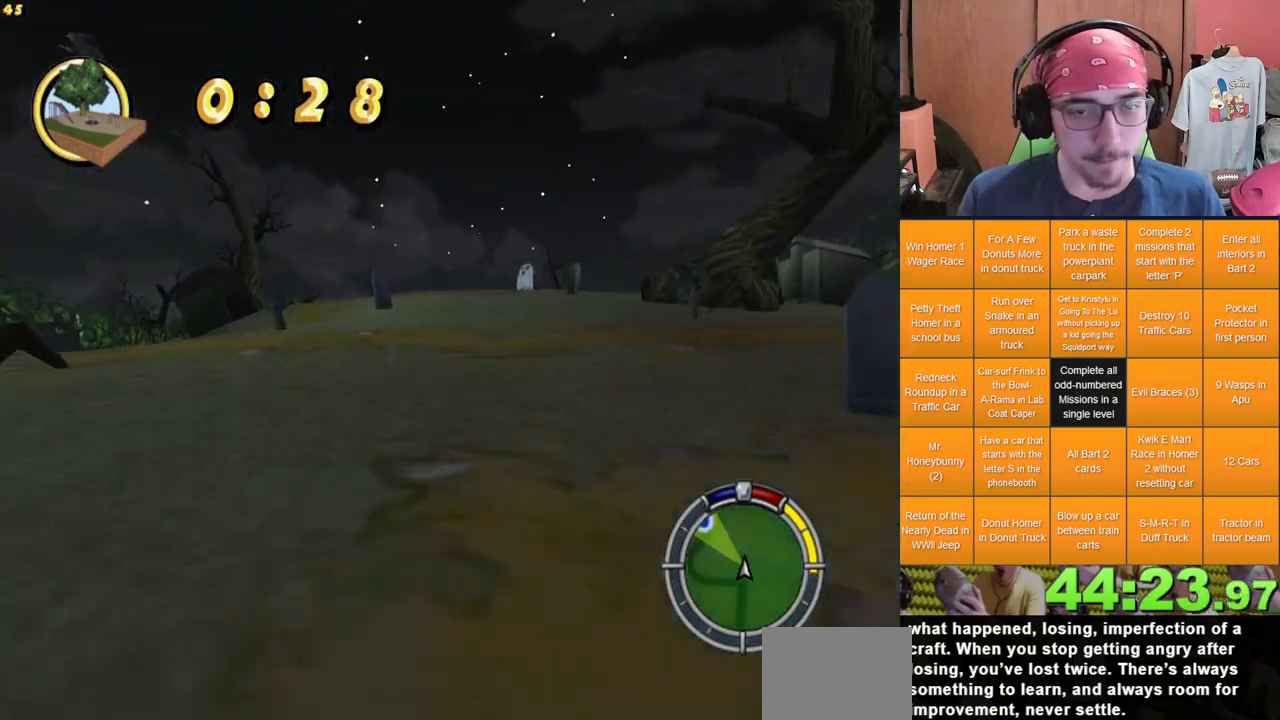
{"dt_ms": 500, "buttons": [], "left_stick": "center", "right_stick": "center", "events": [[233, "left_stick", "right"], [383, "left_stick", "center"]]}
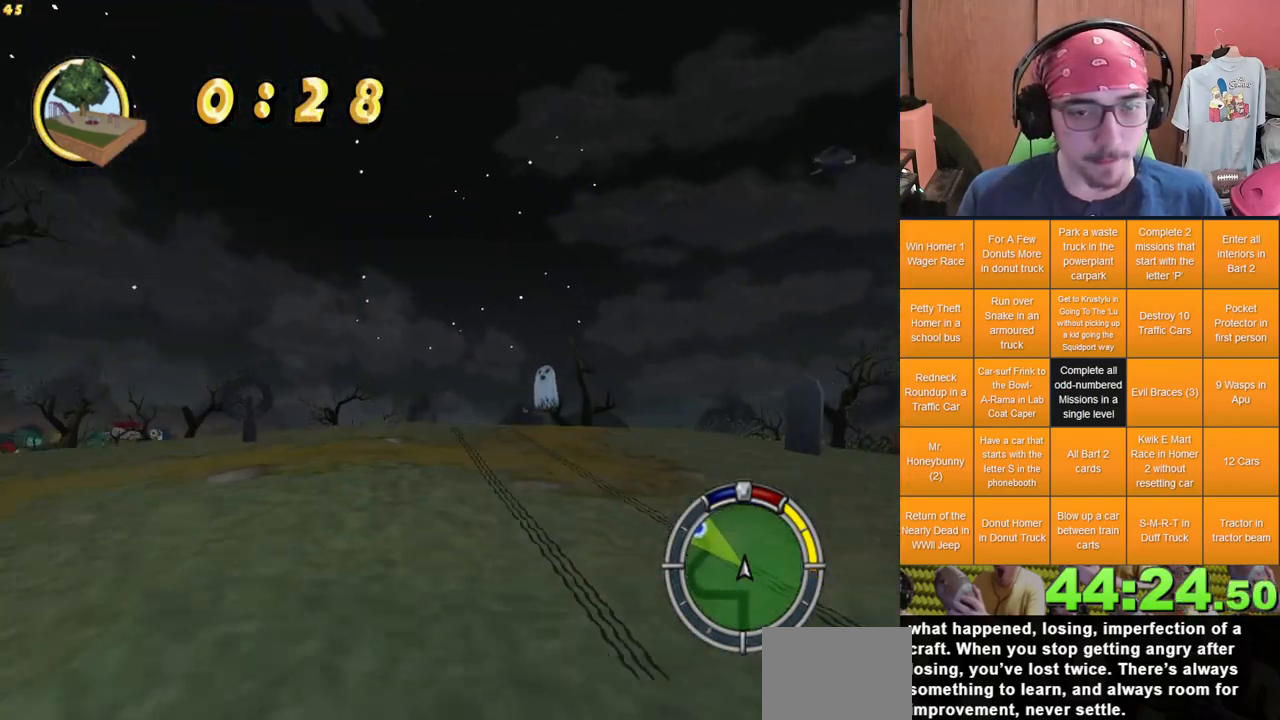
{"dt_ms": 500, "buttons": [], "left_stick": "left", "right_stick": "center", "events": [[50, "left_stick", "left"], [150, "left_stick", "center"], [383, "left_stick", "left"]]}
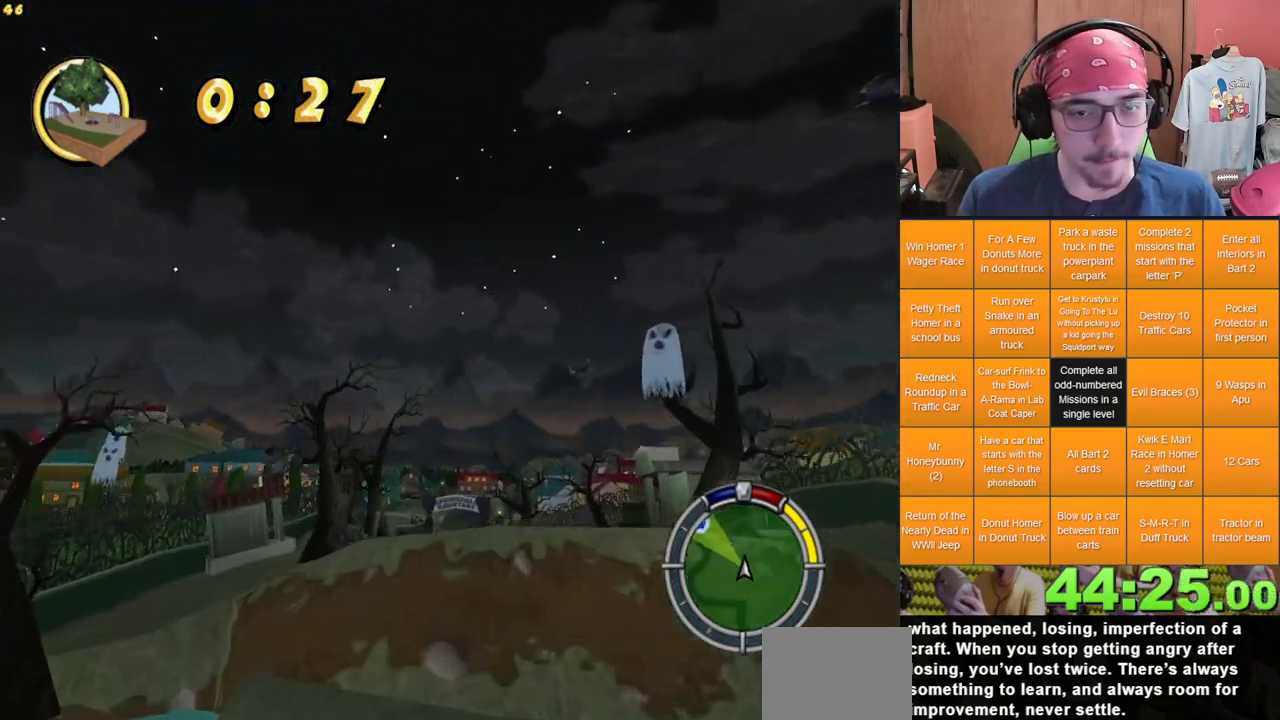
{"dt_ms": 500, "buttons": [], "left_stick": "right", "right_stick": "center", "events": [[17, "left_stick", "center"], [333, "left_stick", "right"]]}
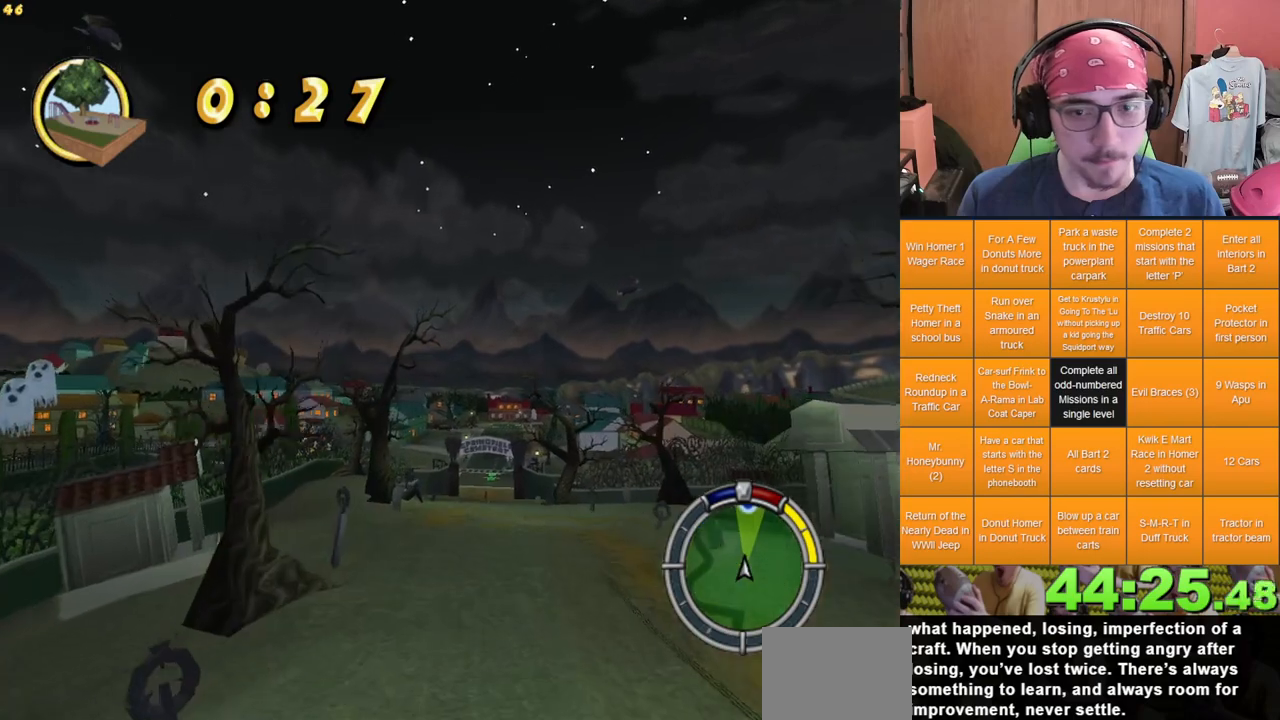
{"dt_ms": 500, "buttons": [], "left_stick": "right", "right_stick": "center", "events": []}